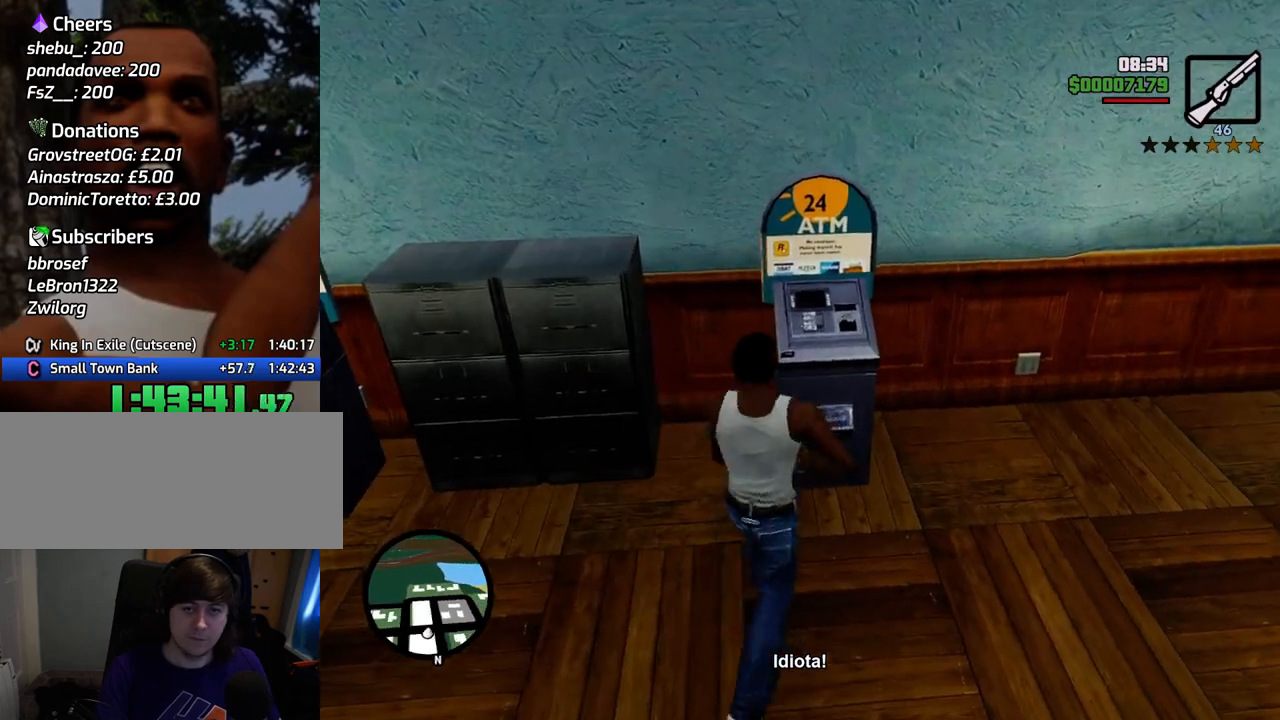
Gameplay with keyboard and mouse; each line is a JSON object with the keys and mouse buttons held at the frame after it. "events" lists presses ("down") and releases ("up") of "1", "2", "3", "4", "5", "6", "a", "alt", "c", "ctrl", "d", "down", "e", "escape", "f", "f1", "f2", "f3", "g", "h", "left", "num2", "q", "r", "right", "s", "shift", "space", "t", "tab", "up", "v", "w", "x", "z", "mouse_left", "mouse_middle", "mouse_right", "mouse_wheel_up" and "mouse_wheel_down" between this image and that frame as [ms after this image, input, new state], when the widget could be followed in between. "mouse_left", "mouse_middle", "mouse_right", "mouse_wheel_up", "mouse_wheel_down" = the "left", "middle", "right", "wheel_up", "wheel_down" buttons of the "mouse" list. No other keys are recorded. Mouse movement is not recorded.
{"keys": [], "mouse": [], "events": [[17, "d", "up"], [217, "w", "down"], [251, "w", "up"], [401, "space", "down"], [501, "space", "up"]]}
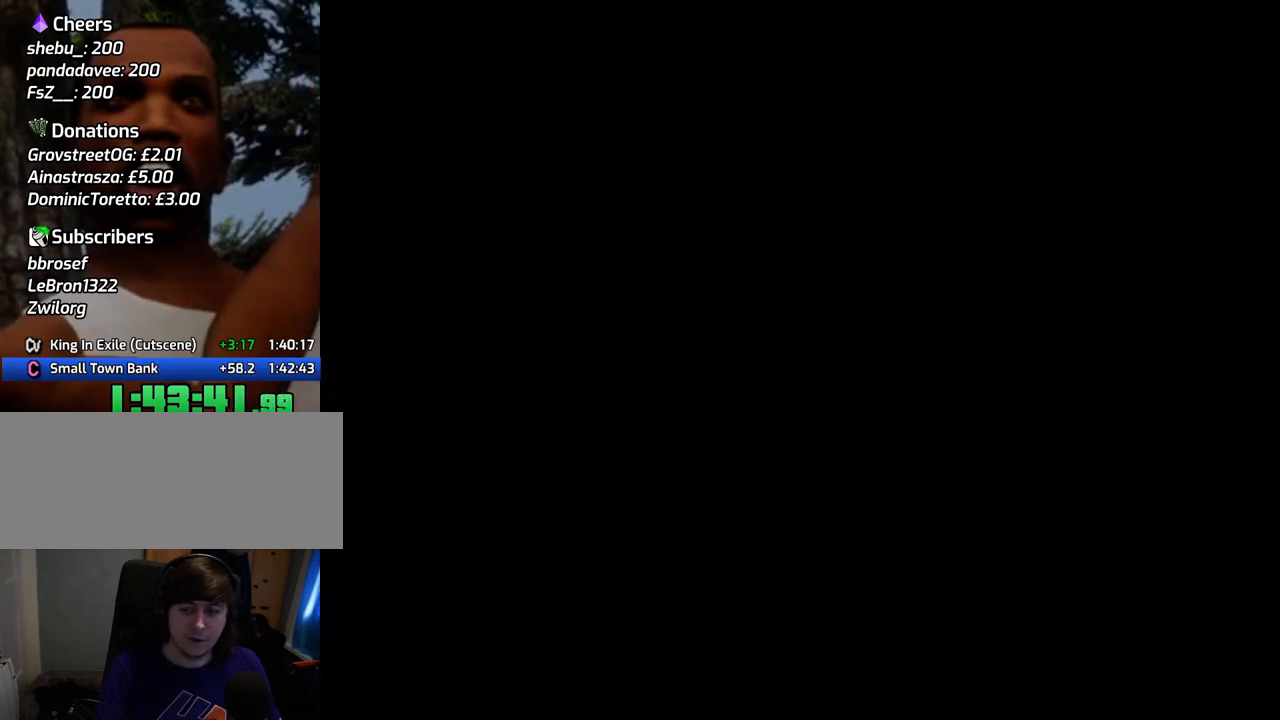
{"keys": ["space"], "mouse": [], "events": [[34, "space", "down"], [134, "space", "up"], [234, "space", "down"], [267, "space", "up"], [368, "space", "down"], [418, "space", "up"], [501, "space", "down"]]}
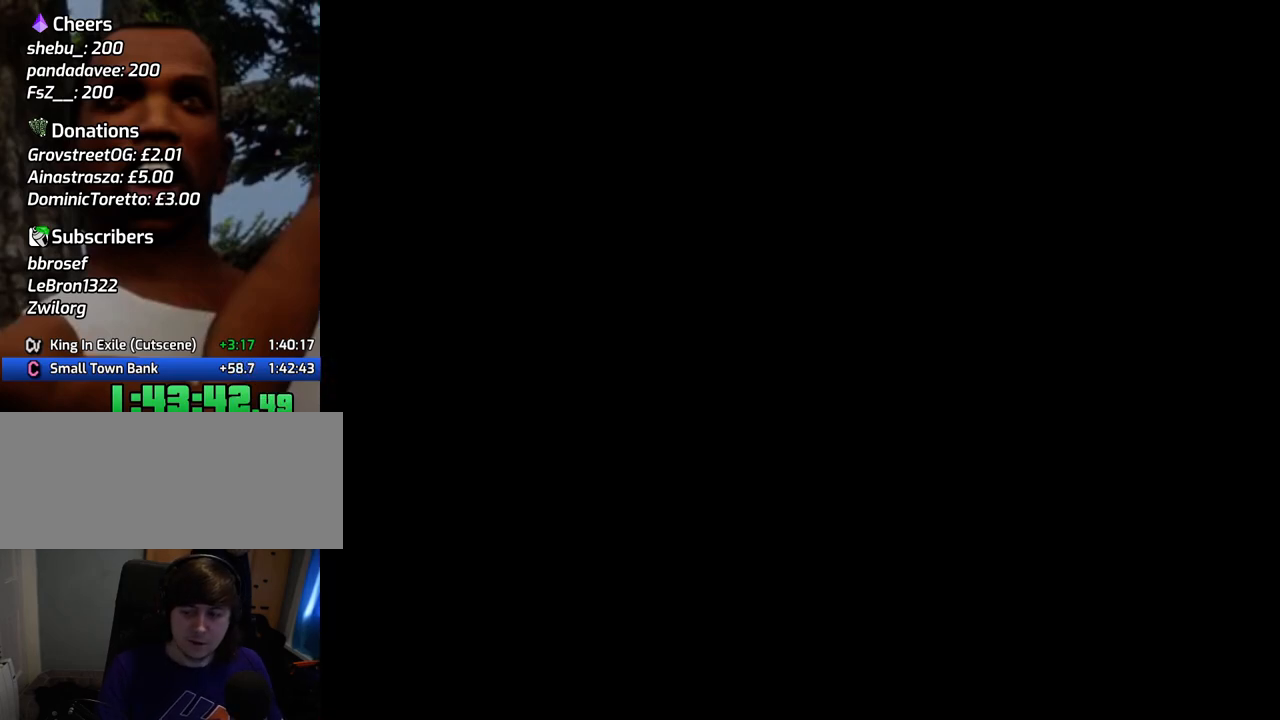
{"keys": [], "mouse": [], "events": [[101, "space", "up"], [201, "space", "down"], [234, "space", "up"], [385, "space", "down"], [435, "space", "up"]]}
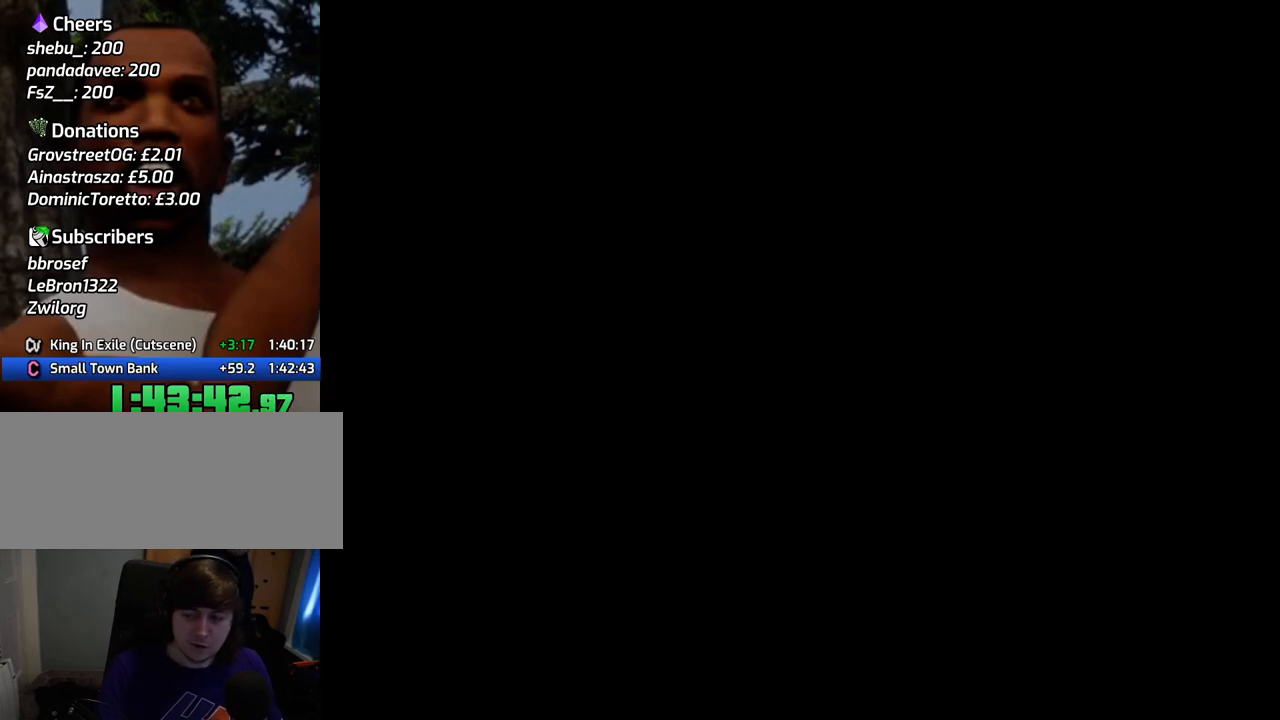
{"keys": [], "mouse": [], "events": [[66, "space", "down"], [116, "space", "up"], [217, "space", "down"], [300, "space", "up"], [400, "space", "down"], [451, "space", "up"]]}
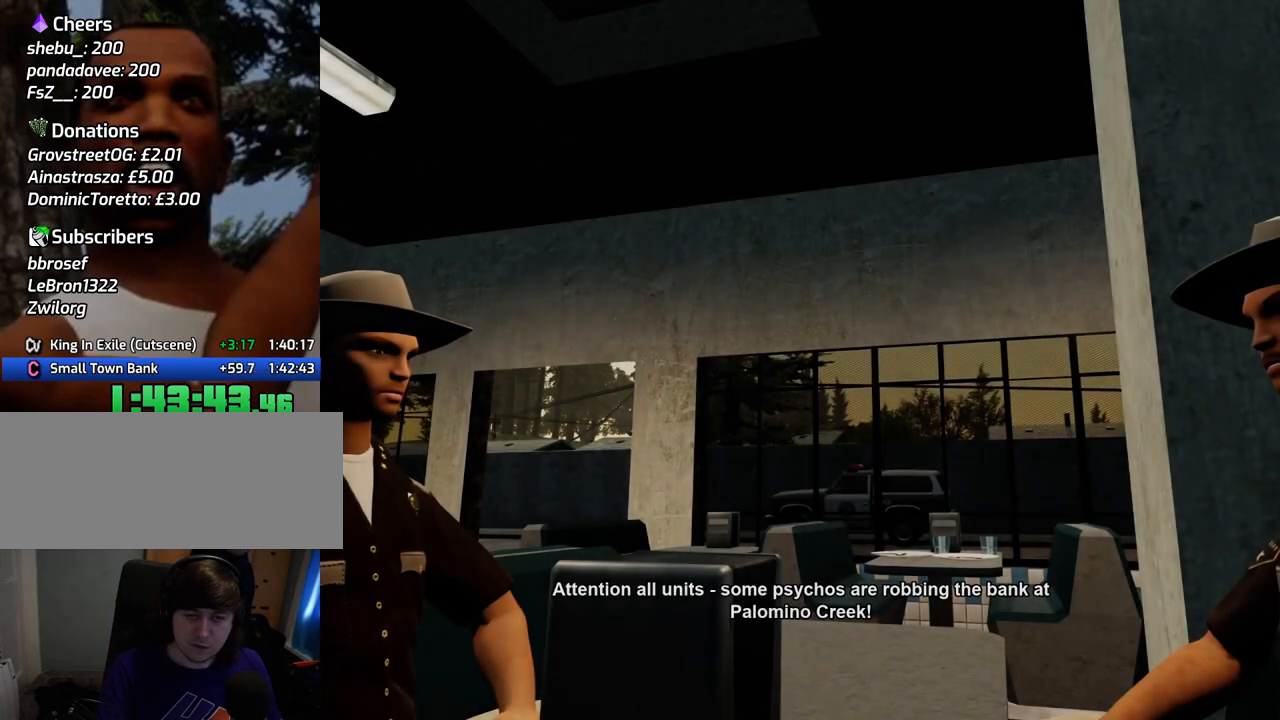
{"keys": ["space"], "mouse": [], "events": [[83, "space", "down"], [133, "space", "up"], [267, "space", "down"], [367, "space", "up"], [451, "space", "down"]]}
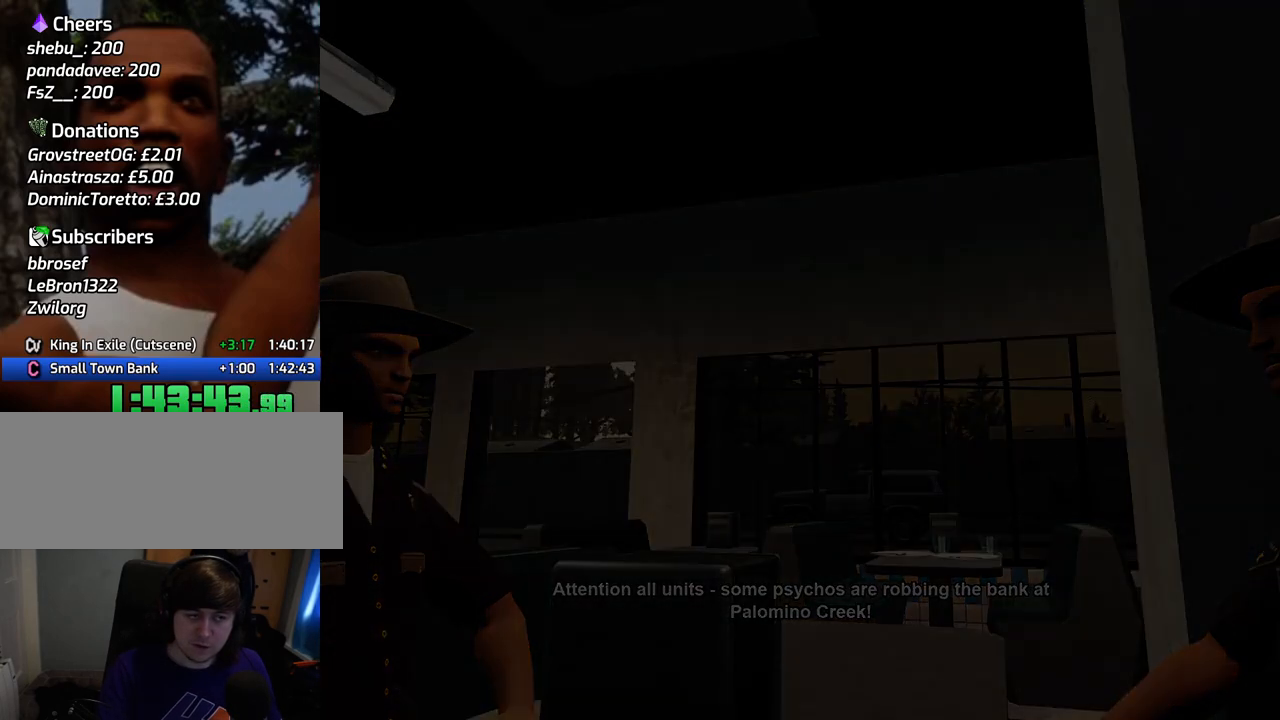
{"keys": [], "mouse": ["right"], "events": [[50, "space", "up"], [217, "mouse_right", "down"]]}
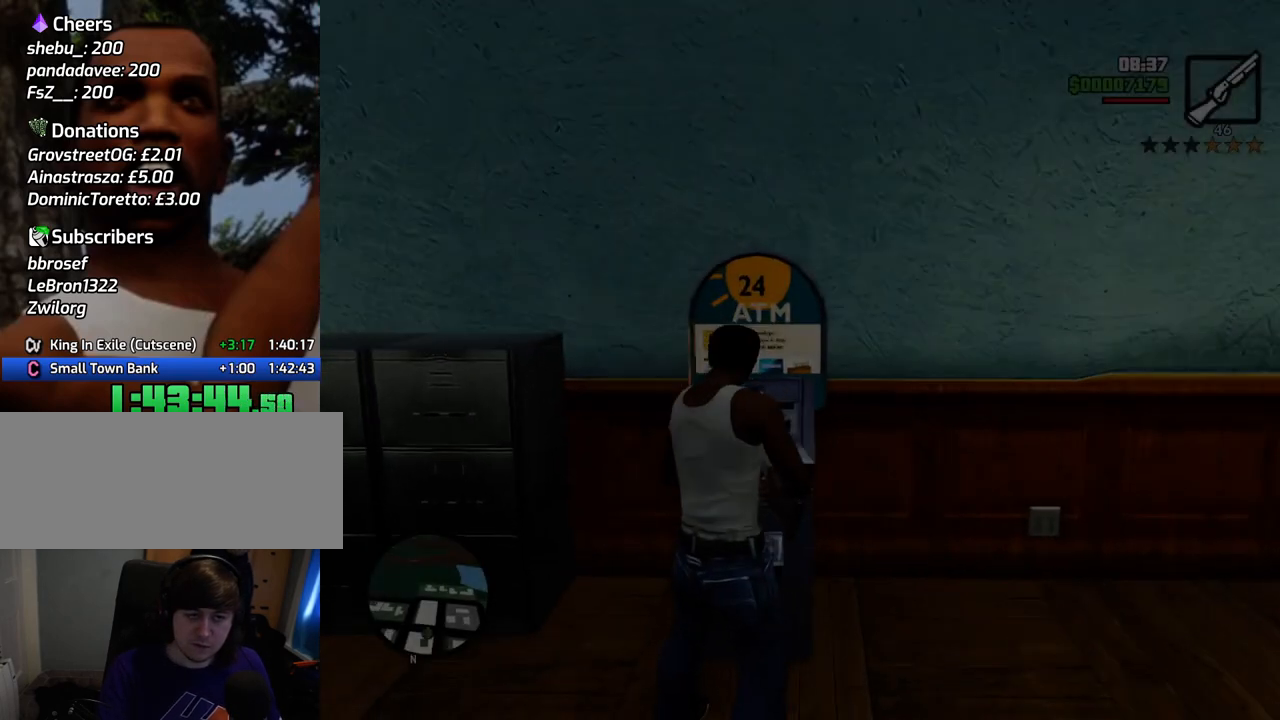
{"keys": [], "mouse": ["left", "right"], "events": [[100, "mouse_left", "down"], [200, "c", "down"], [234, "c", "up"], [284, "c", "down"], [384, "c", "up"]]}
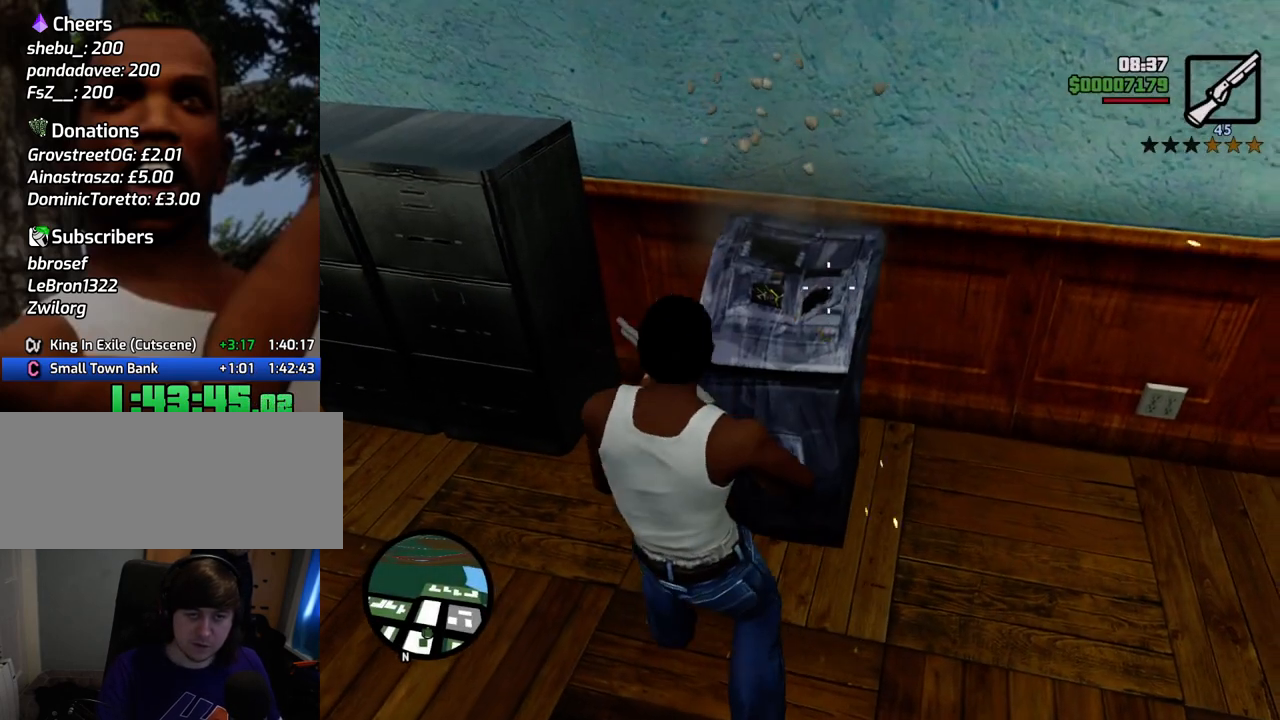
{"keys": ["c"], "mouse": ["left", "right"], "events": [[485, "c", "down"]]}
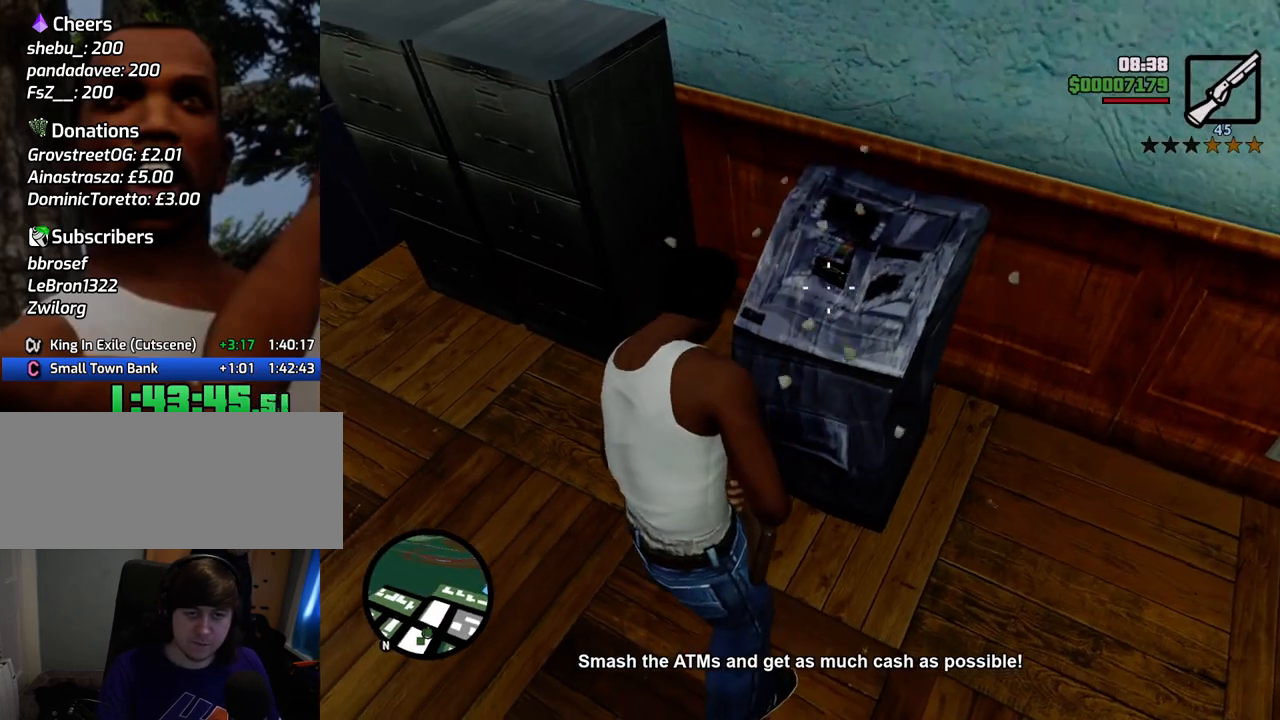
{"keys": [], "mouse": ["left", "right"], "events": [[84, "c", "up"], [134, "c", "down"], [234, "c", "up"]]}
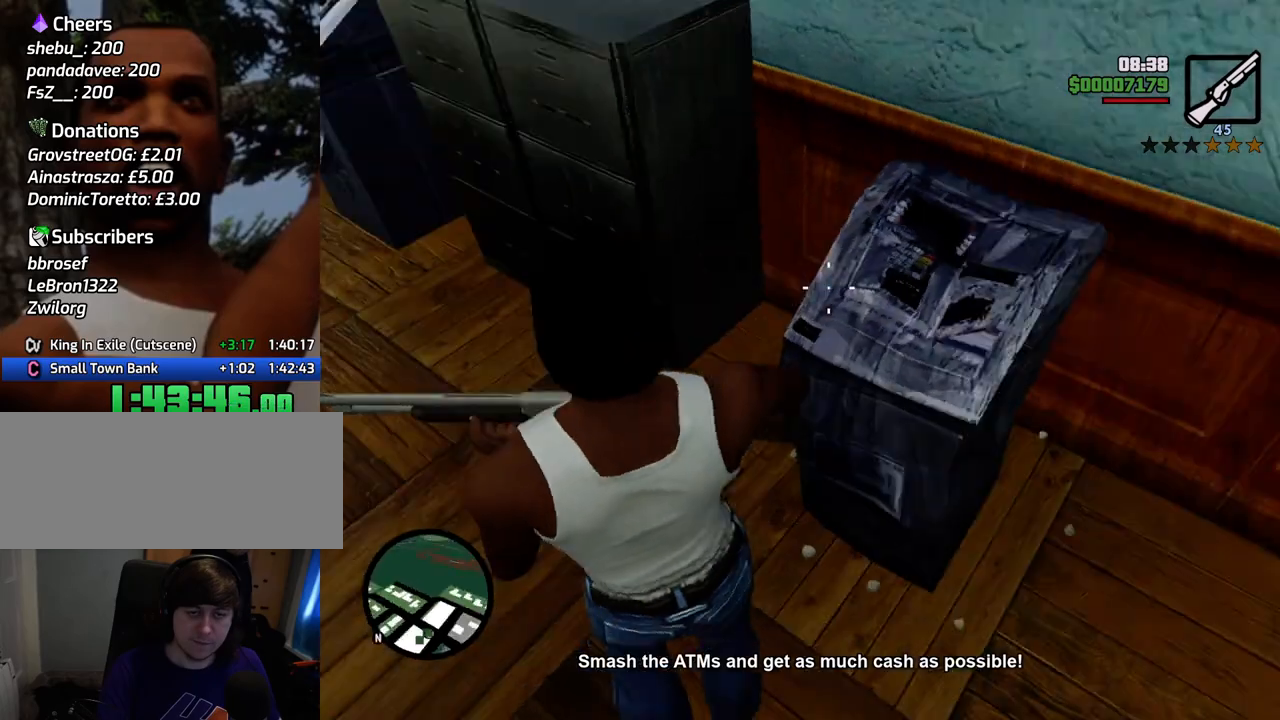
{"keys": [], "mouse": ["left", "right"], "events": [[434, "c", "down"], [484, "c", "up"]]}
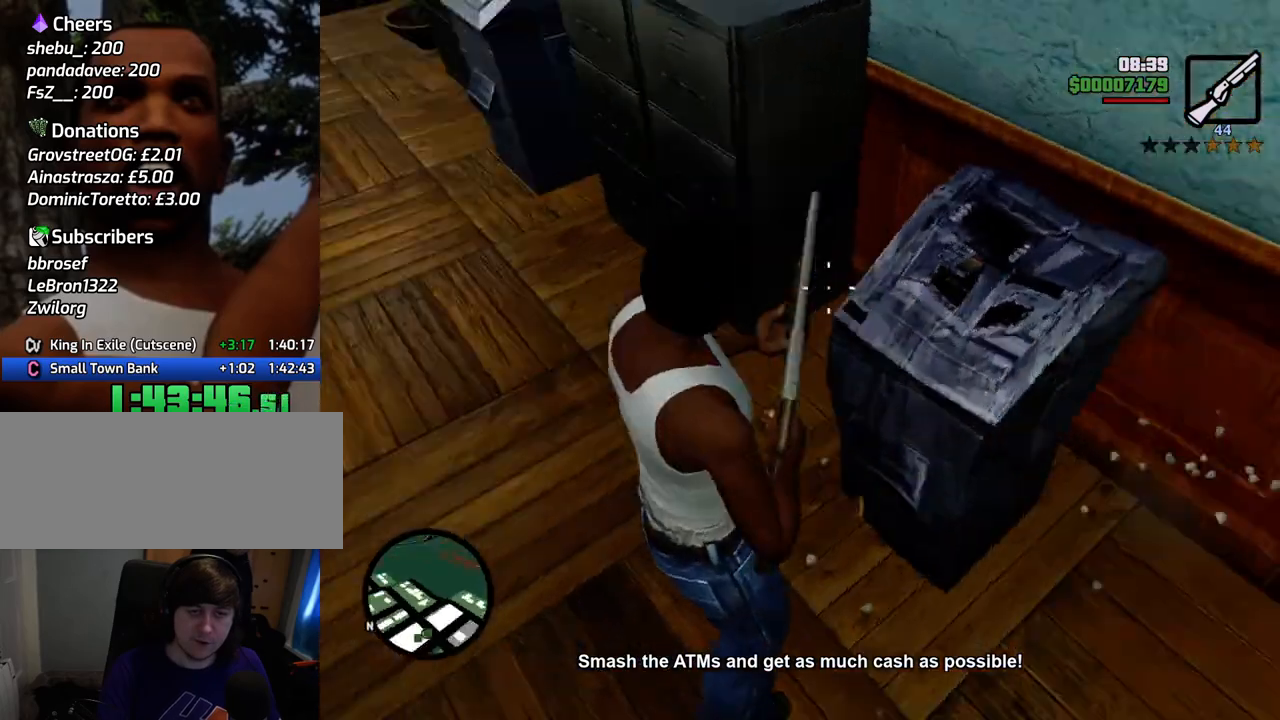
{"keys": [], "mouse": ["left", "right"], "events": [[67, "c", "down"], [117, "c", "up"]]}
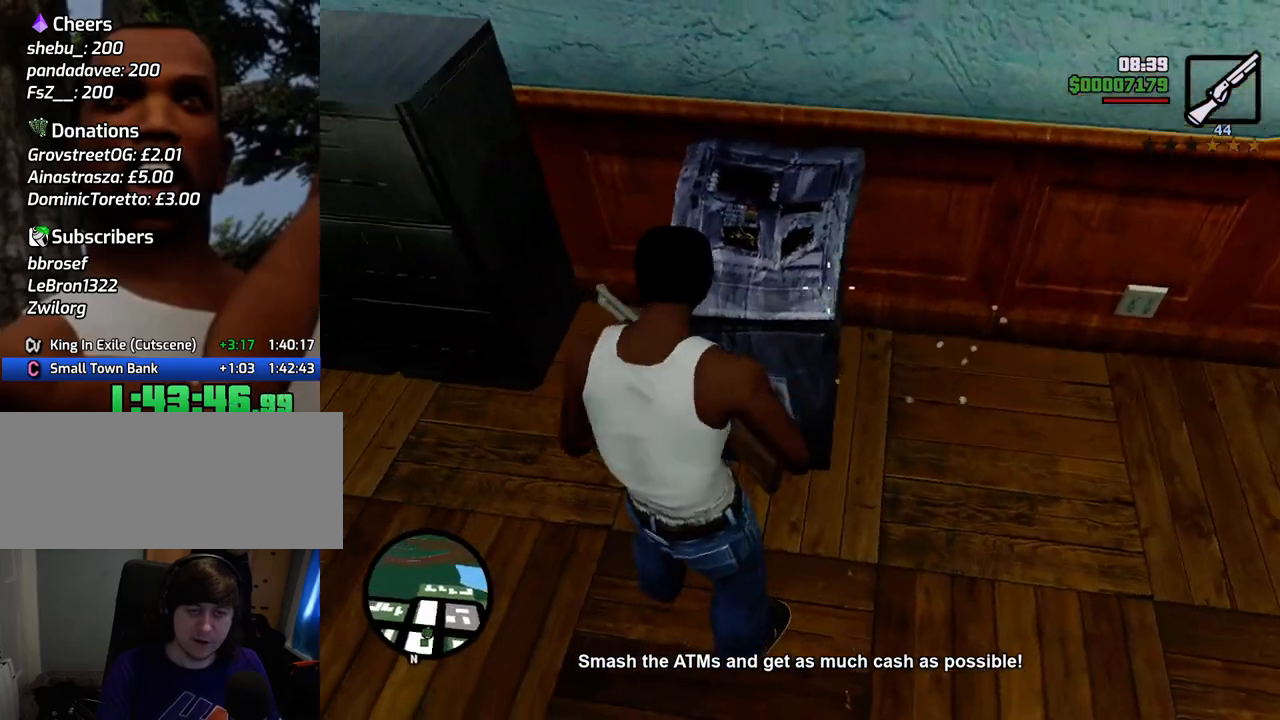
{"keys": ["c"], "mouse": ["left", "right"], "events": [[334, "c", "down"], [384, "c", "up"], [485, "c", "down"]]}
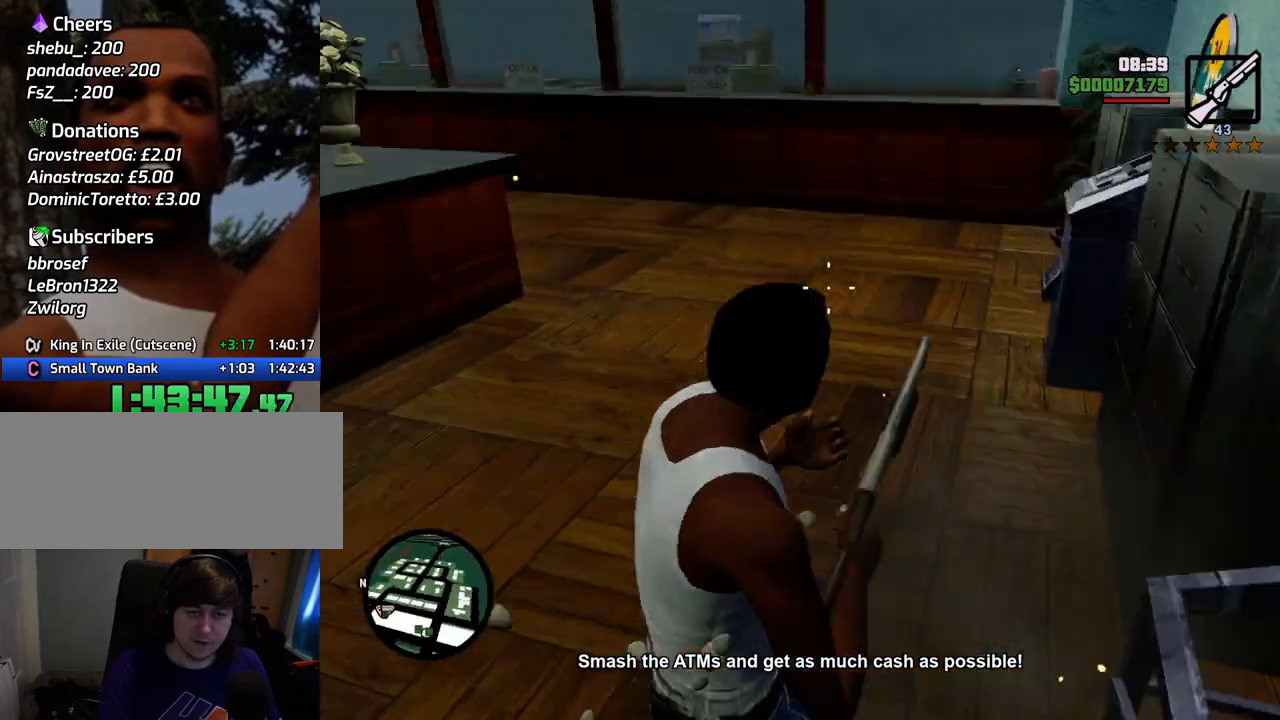
{"keys": [], "mouse": ["left", "right"], "events": [[17, "c", "up"]]}
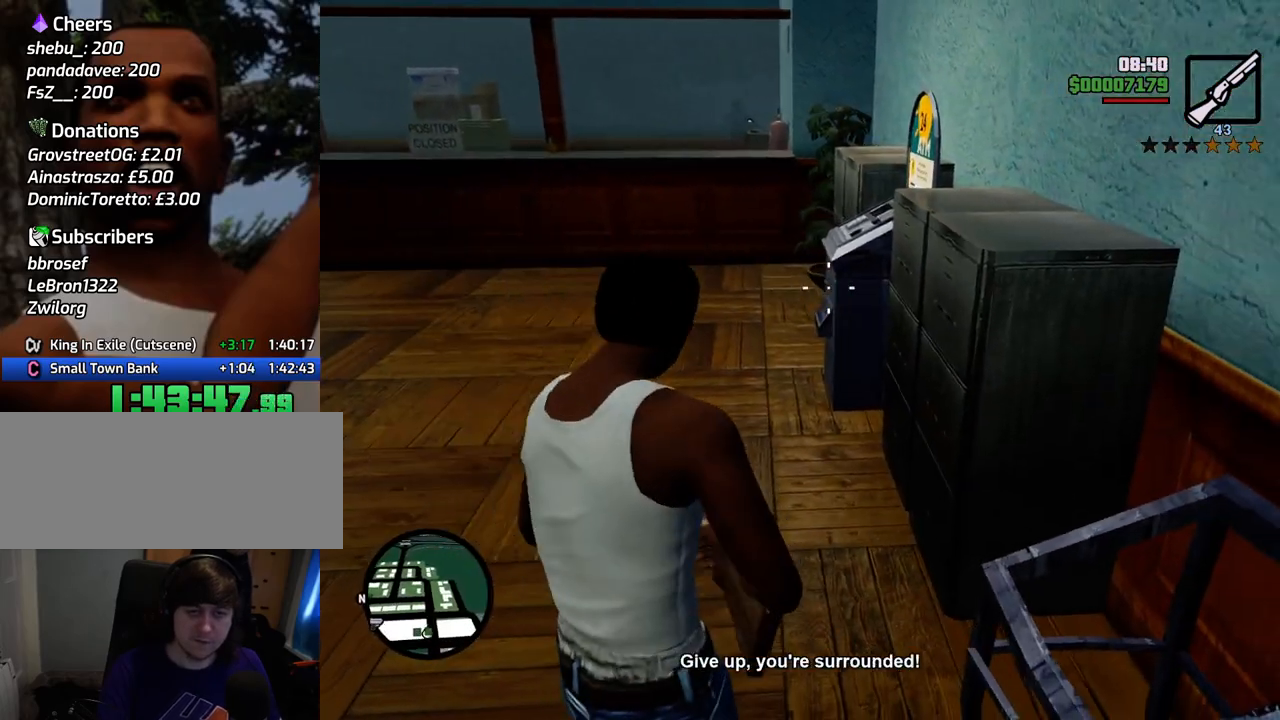
{"keys": [], "mouse": ["left", "right"], "events": [[268, "c", "down"], [318, "c", "up"], [418, "c", "down"], [468, "c", "up"]]}
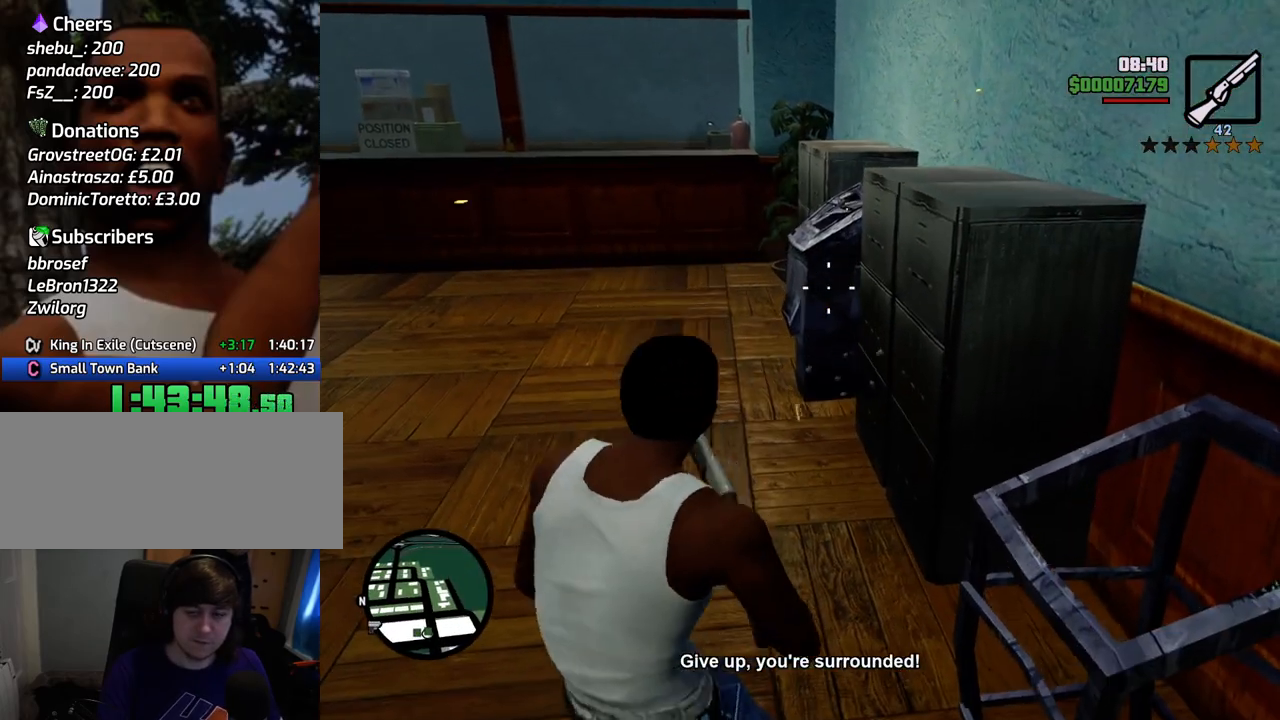
{"keys": [], "mouse": ["left", "right"], "events": []}
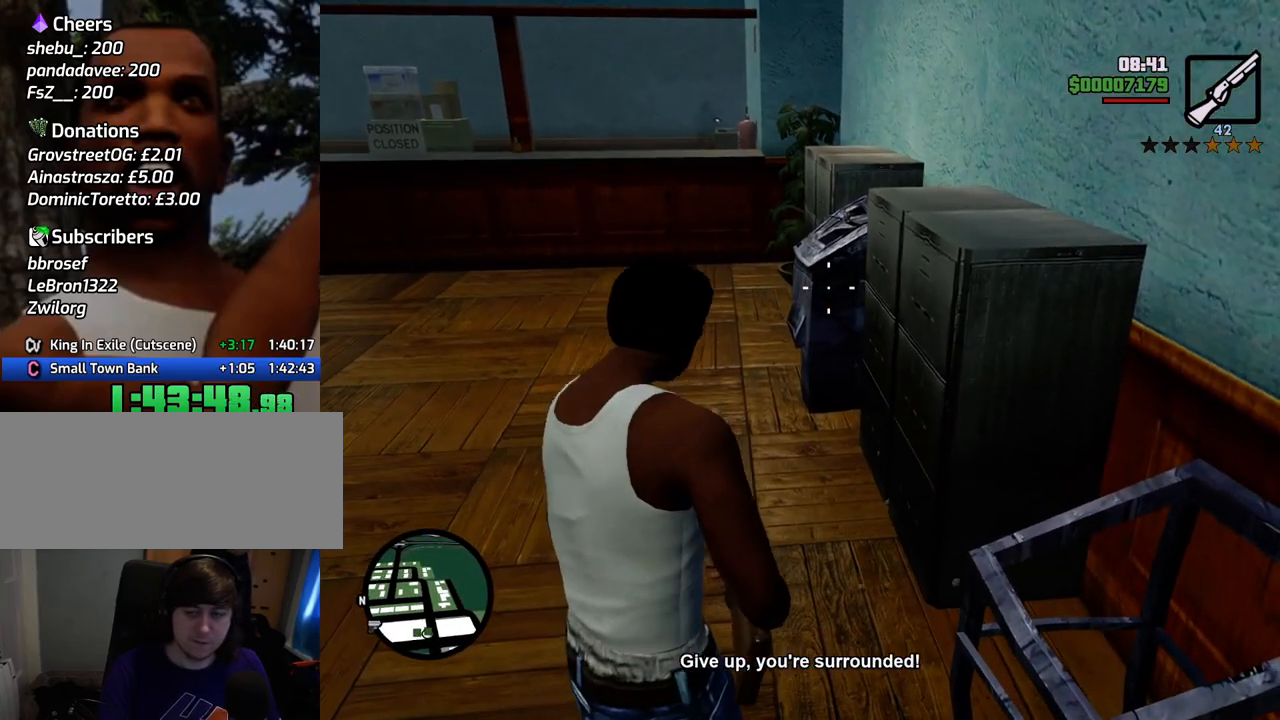
{"keys": ["space", "w"], "mouse": [], "events": [[167, "c", "down"], [250, "c", "up"], [301, "c", "down"], [351, "c", "up"], [351, "mouse_left", "up"], [351, "mouse_right", "up"], [451, "w", "down"], [501, "space", "down"]]}
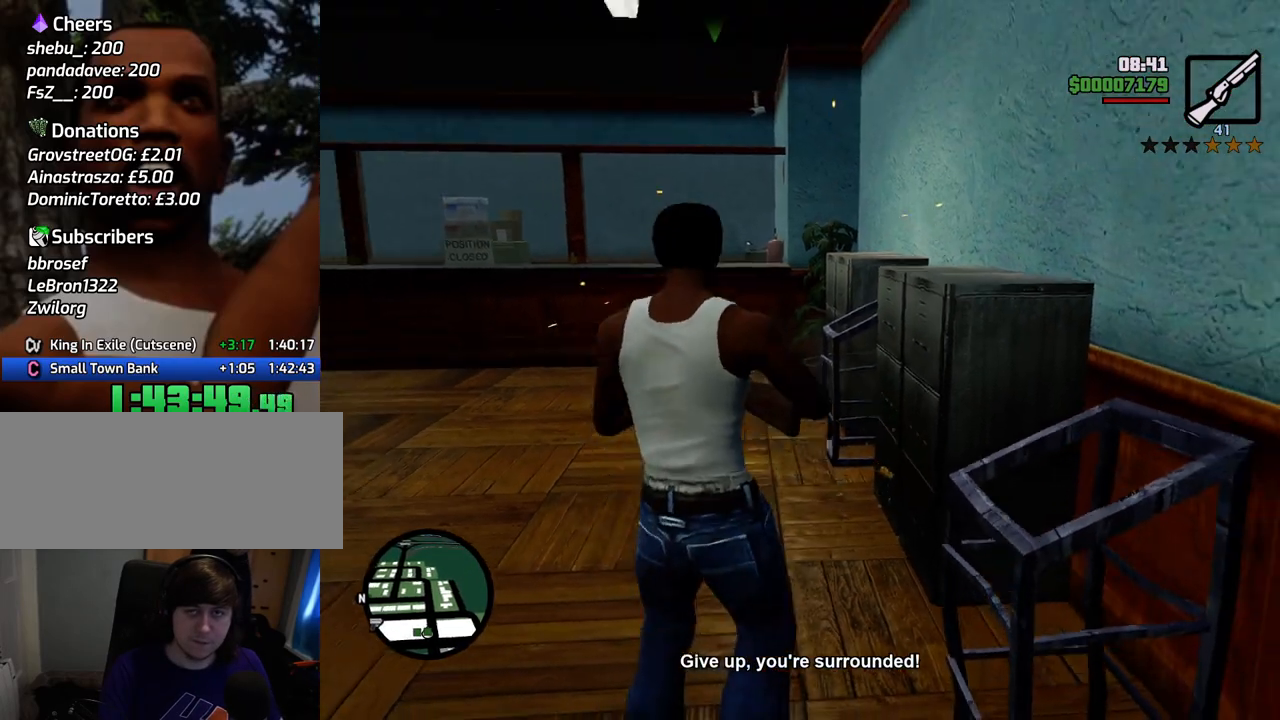
{"keys": ["space", "w"], "mouse": [], "events": [[33, "mouse_wheel_down", "down"], [84, "mouse_wheel_down", "up"]]}
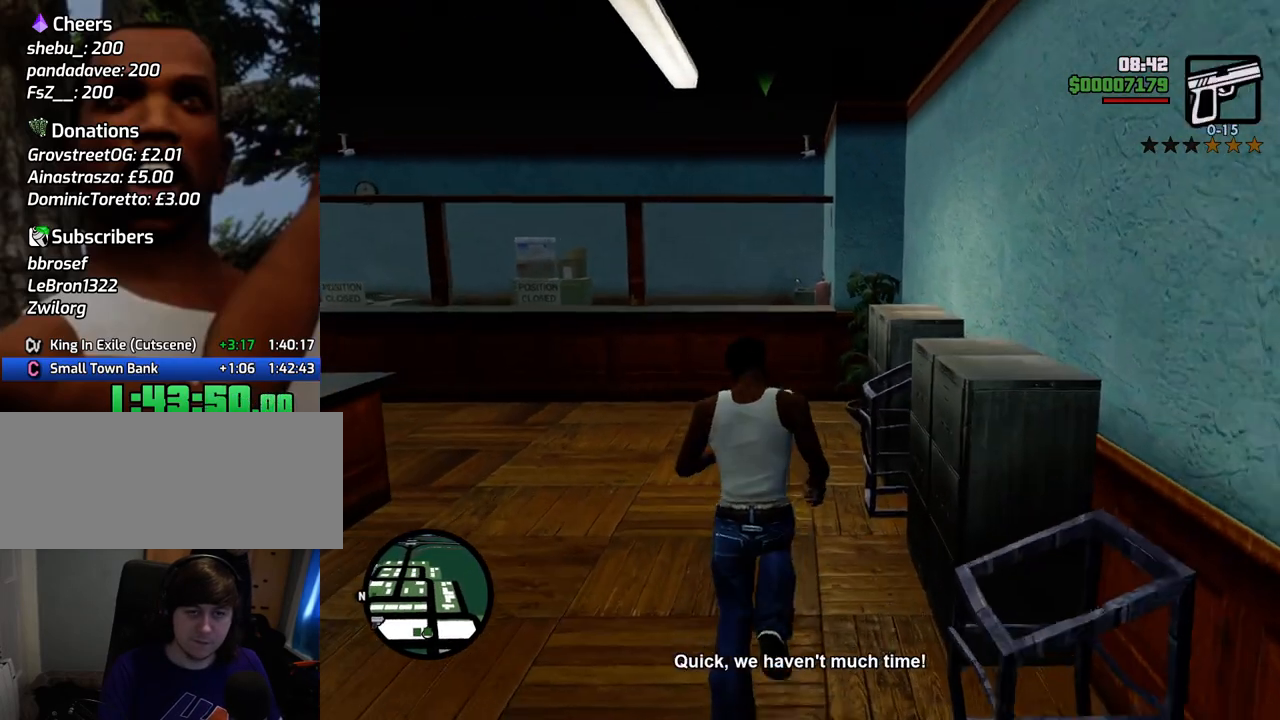
{"keys": ["space", "w"], "mouse": [], "events": []}
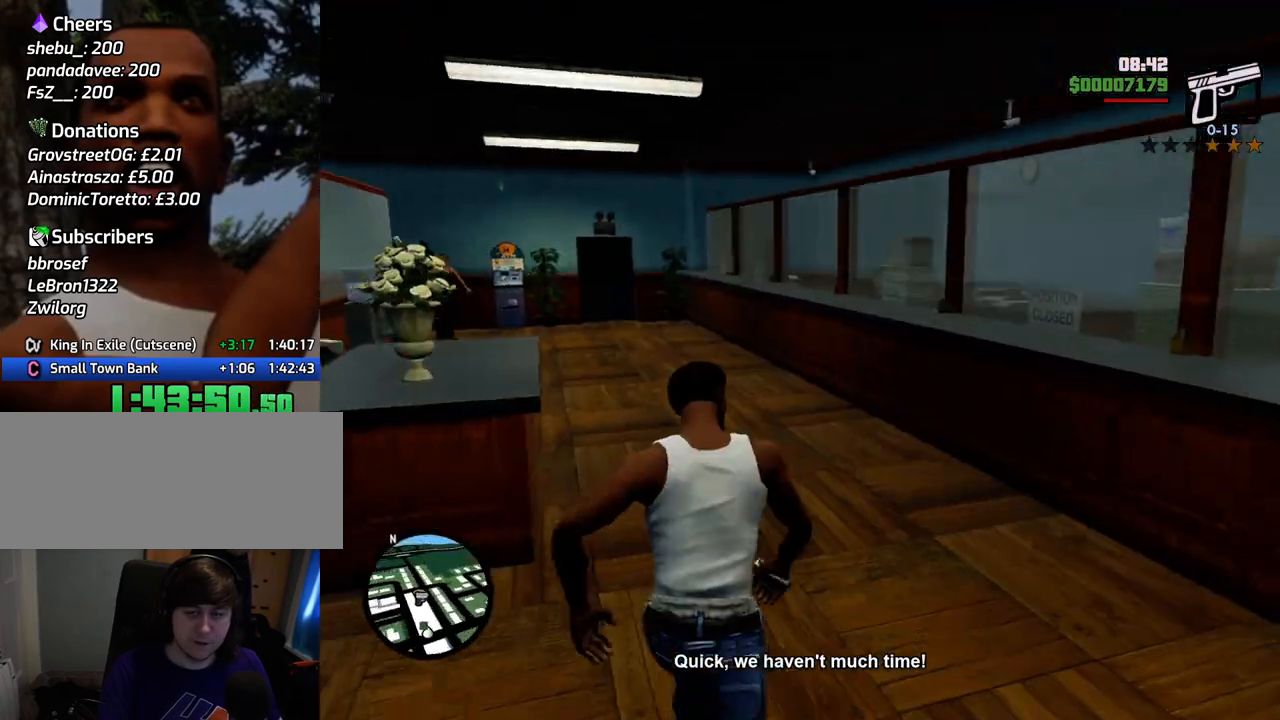
{"keys": ["space", "w"], "mouse": [], "events": []}
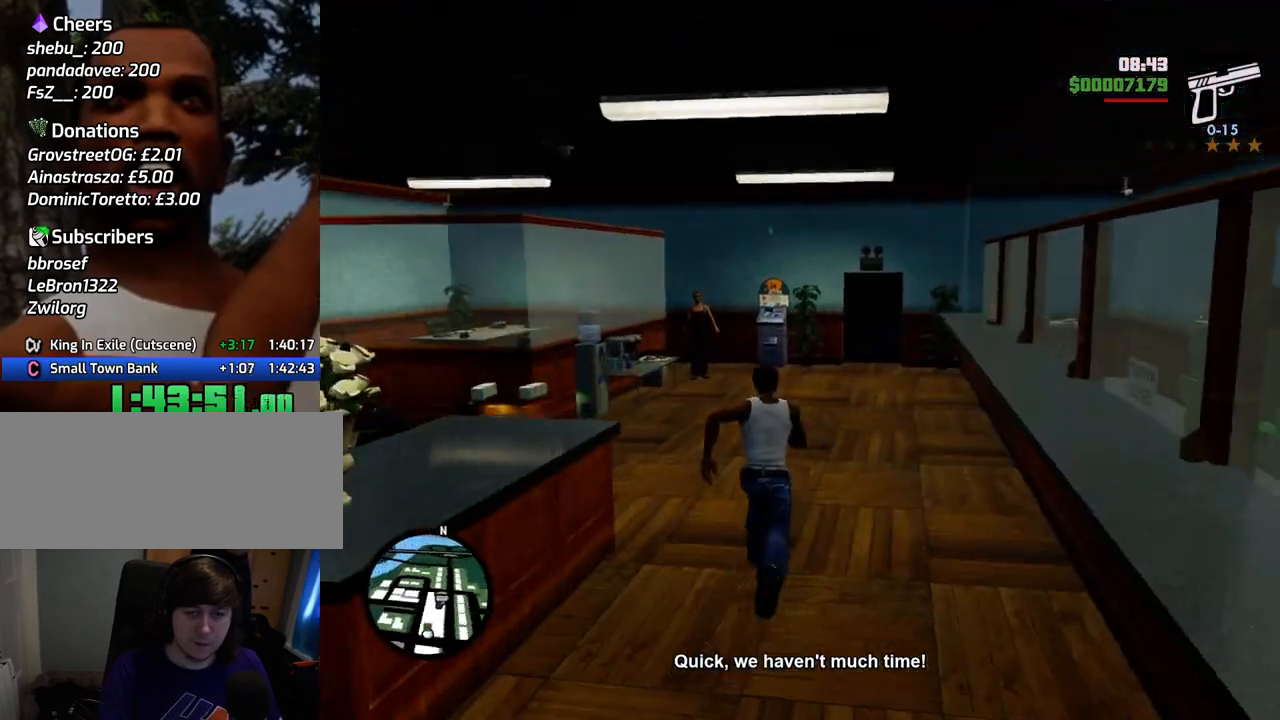
{"keys": ["space", "w"], "mouse": [], "events": [[451, "mouse_wheel_down", "down"], [484, "mouse_wheel_down", "up"]]}
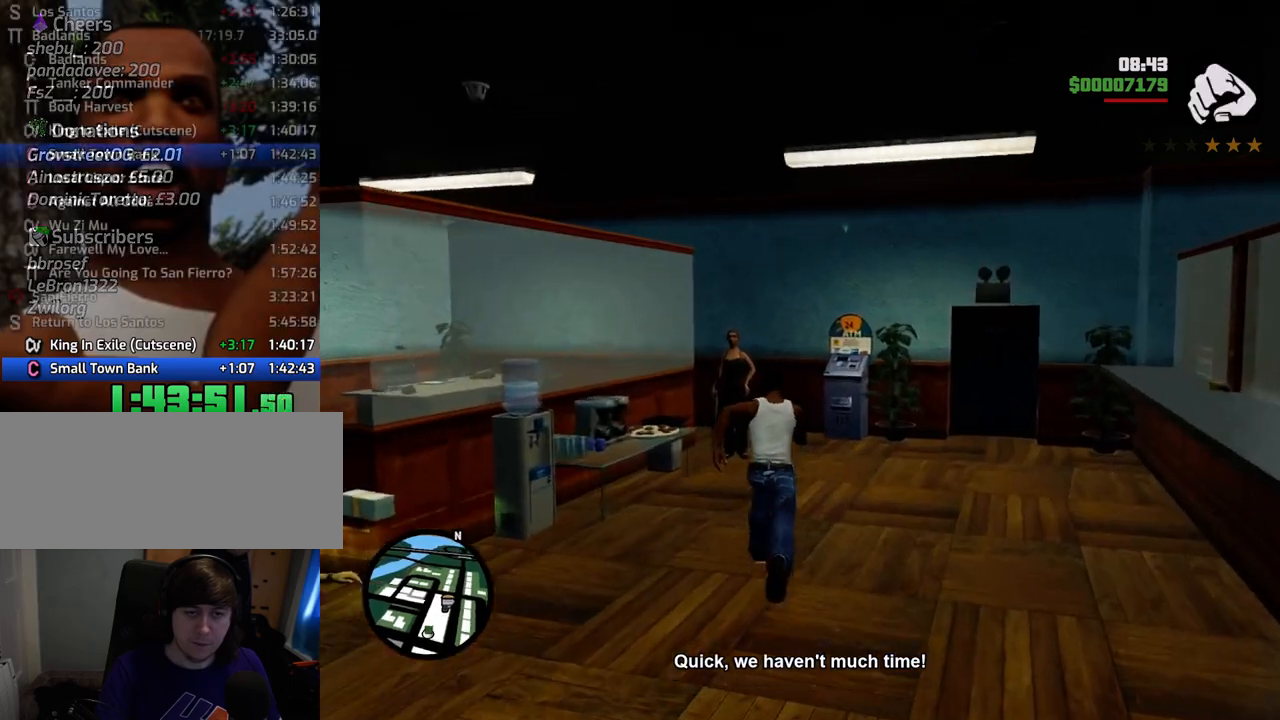
{"keys": [], "mouse": ["wheel_up"], "events": [[183, "mouse_wheel_up", "down"], [234, "mouse_wheel_up", "up"], [267, "space", "up"], [501, "mouse_wheel_up", "down"], [501, "w", "up"]]}
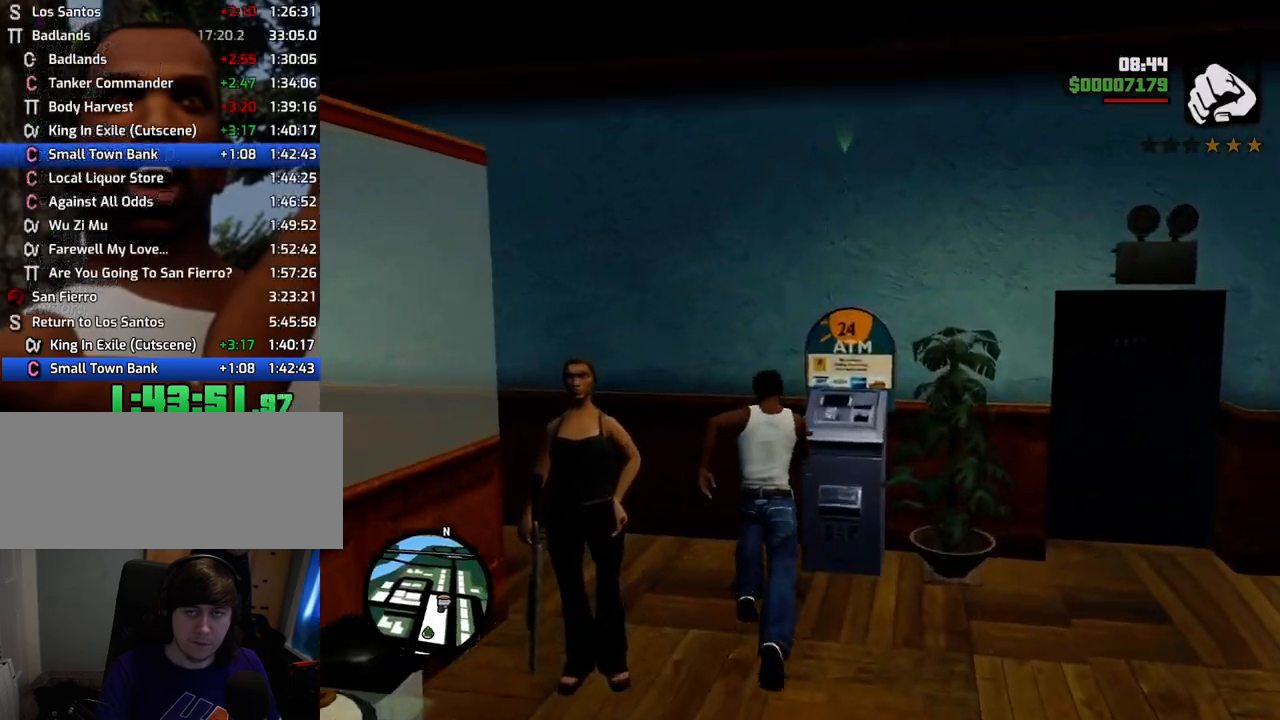
{"keys": ["d"], "mouse": [], "events": [[50, "mouse_wheel_up", "up"], [234, "d", "down"], [434, "mouse_wheel_up", "down"], [484, "mouse_wheel_up", "up"]]}
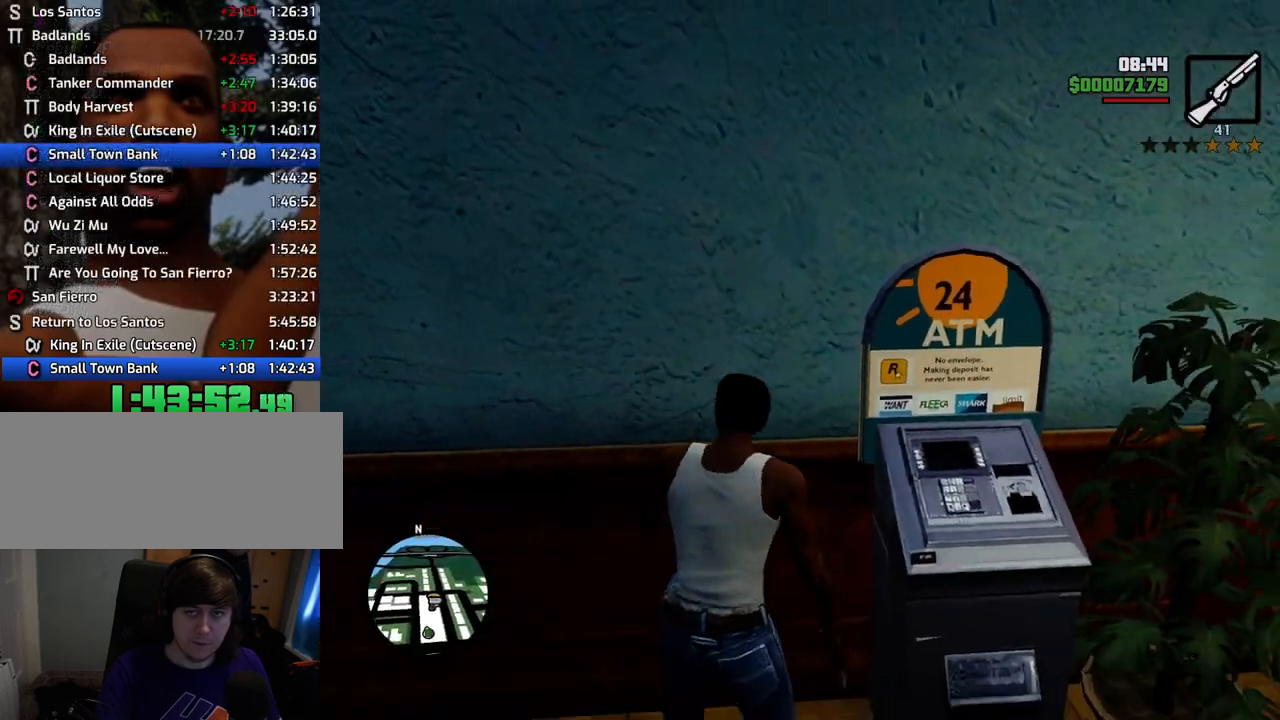
{"keys": ["d", "s"], "mouse": ["left", "right"], "events": [[351, "mouse_right", "down"], [401, "s", "down"], [484, "mouse_left", "down"]]}
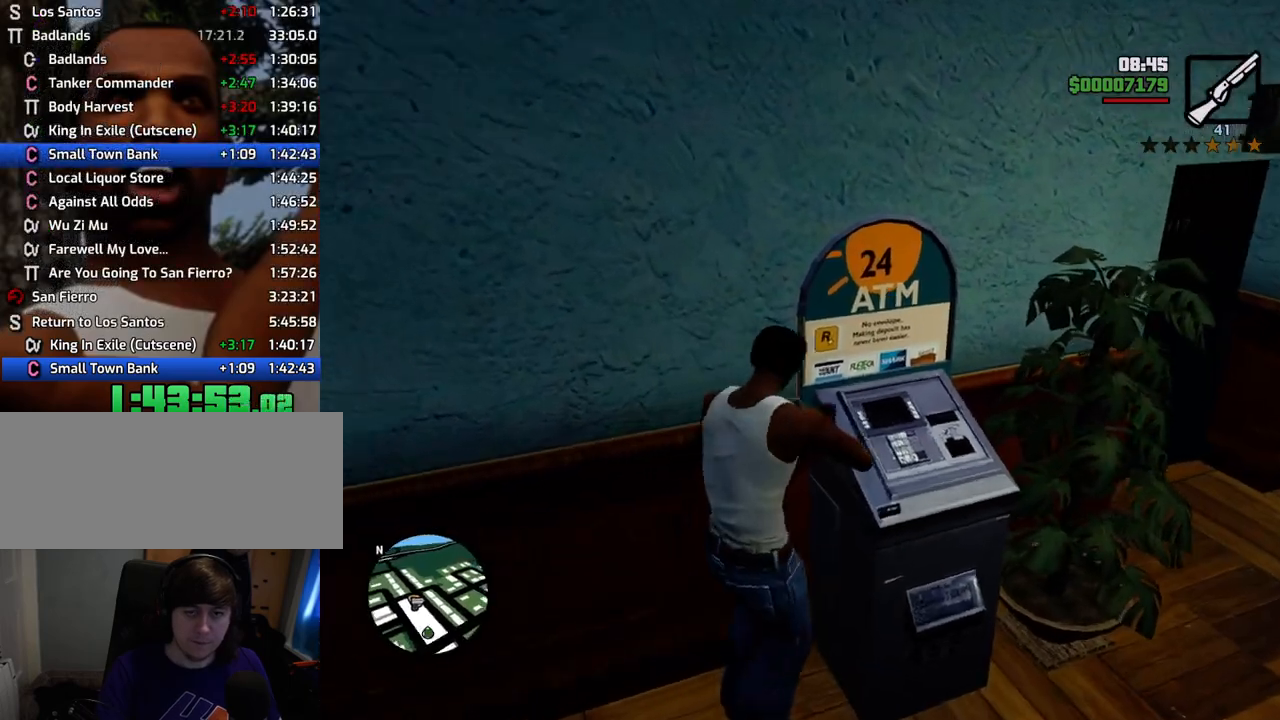
{"keys": [], "mouse": ["right"], "events": [[34, "d", "up"], [34, "s", "up"], [84, "mouse_left", "up"], [134, "mouse_left", "down"], [267, "mouse_left", "up"], [267, "s", "down"], [318, "s", "up"], [368, "c", "down"], [368, "mouse_left", "down"], [468, "mouse_left", "up"], [501, "c", "up"]]}
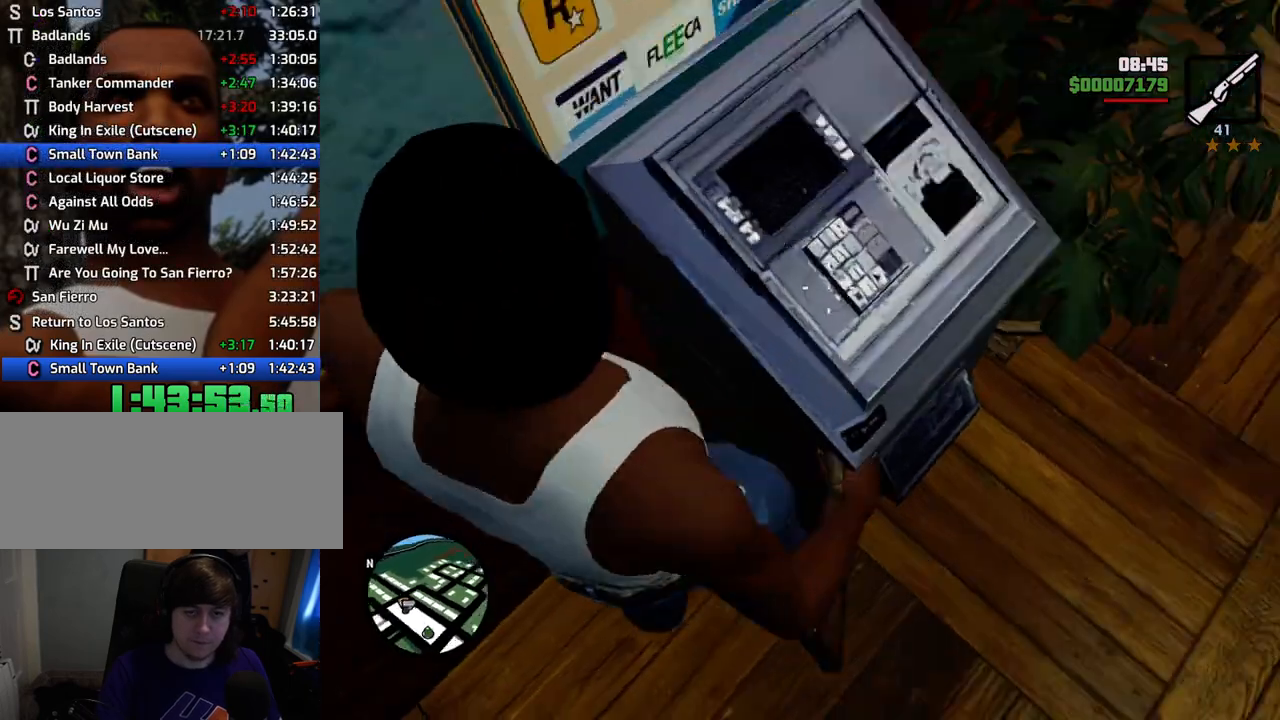
{"keys": [], "mouse": ["left", "right"], "events": [[50, "c", "down"], [151, "c", "up"], [234, "c", "down"], [284, "mouse_left", "down"], [334, "c", "up"]]}
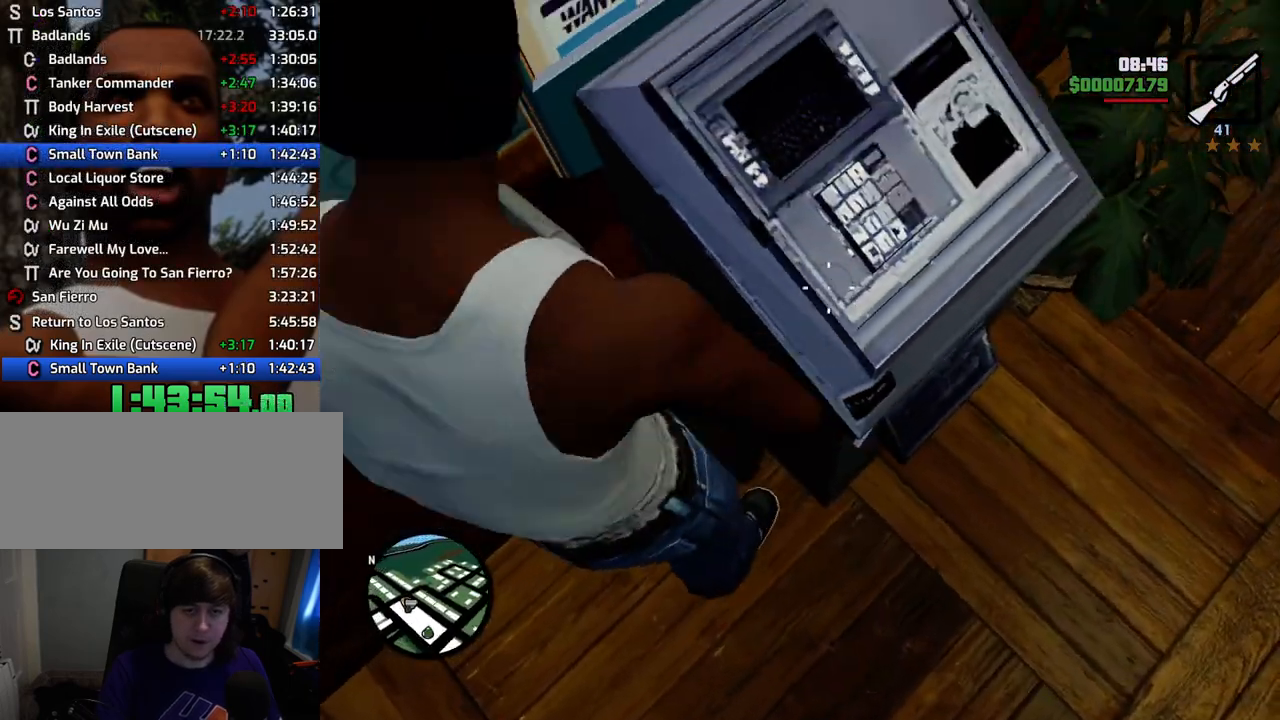
{"keys": [], "mouse": ["left", "right"], "events": [[267, "c", "down"], [367, "c", "up"], [417, "c", "down"], [501, "c", "up"]]}
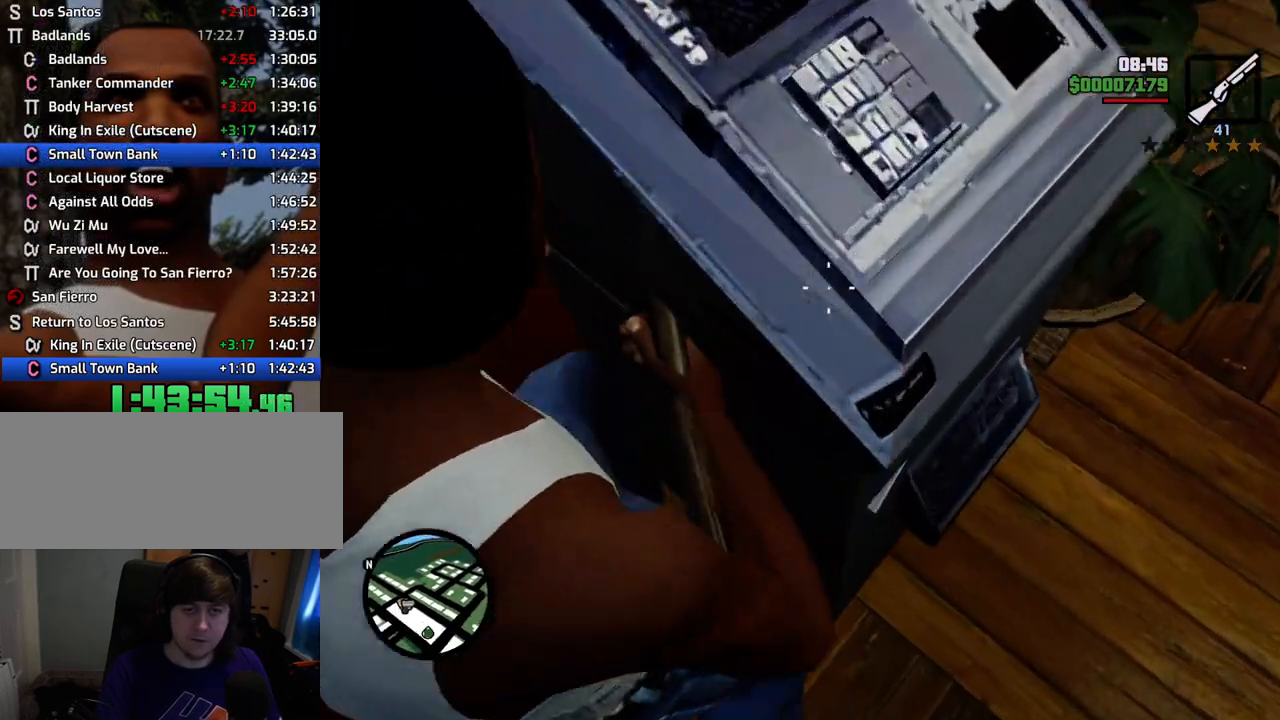
{"keys": ["d"], "mouse": [], "events": [[150, "mouse_left", "up"], [150, "s", "down"], [234, "mouse_right", "up"], [284, "d", "down"], [434, "s", "up"]]}
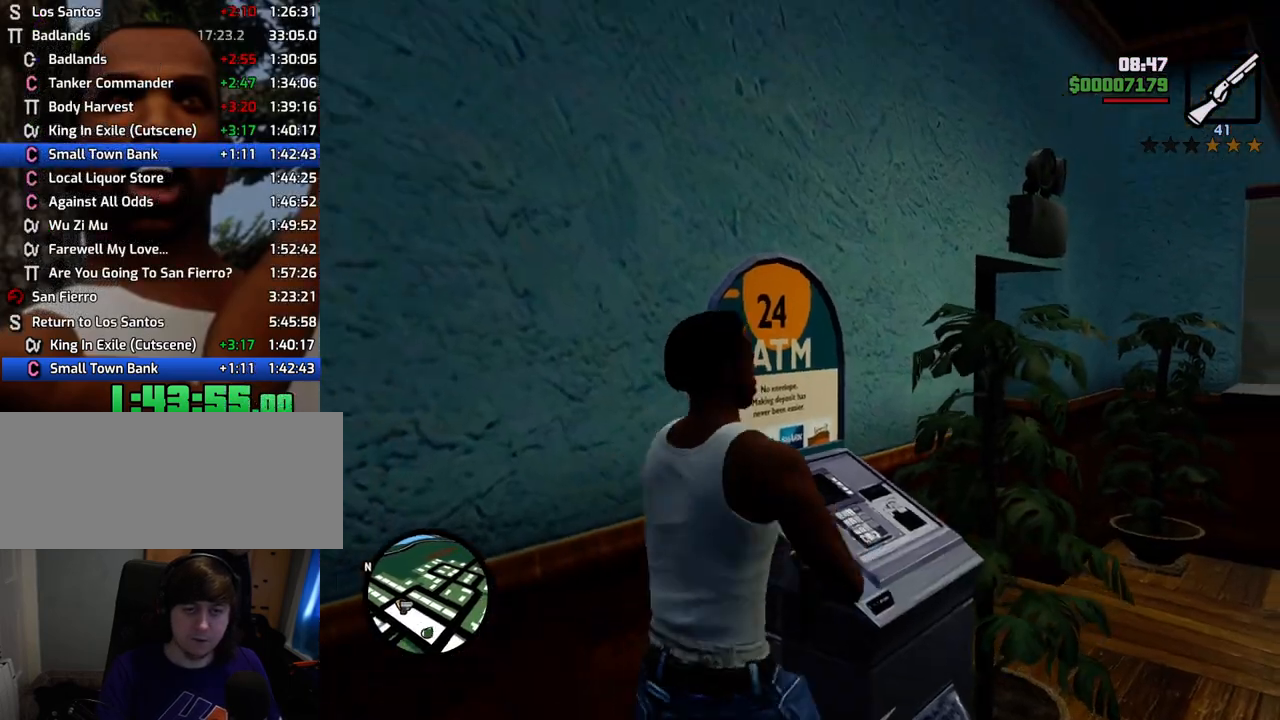
{"keys": [], "mouse": ["right"], "events": [[217, "s", "down"], [351, "d", "up"], [351, "mouse_right", "down"], [401, "s", "up"]]}
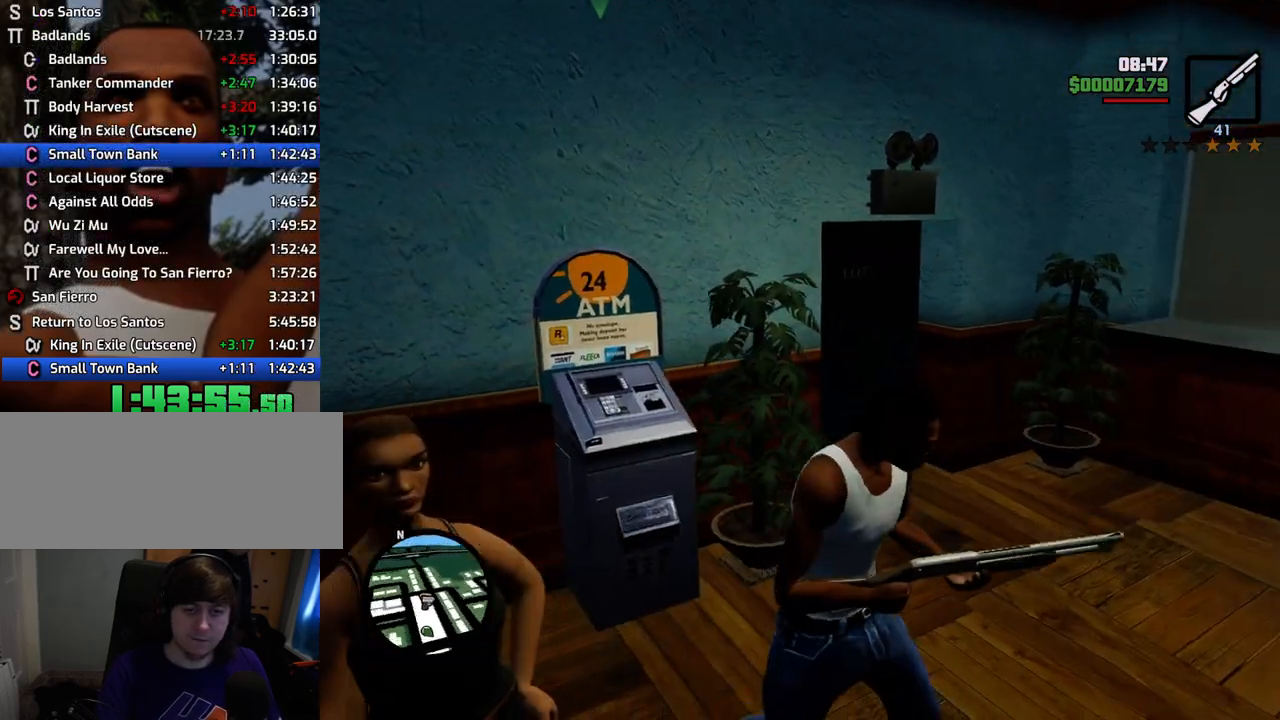
{"keys": [], "mouse": ["left", "right"], "events": [[318, "mouse_left", "down"]]}
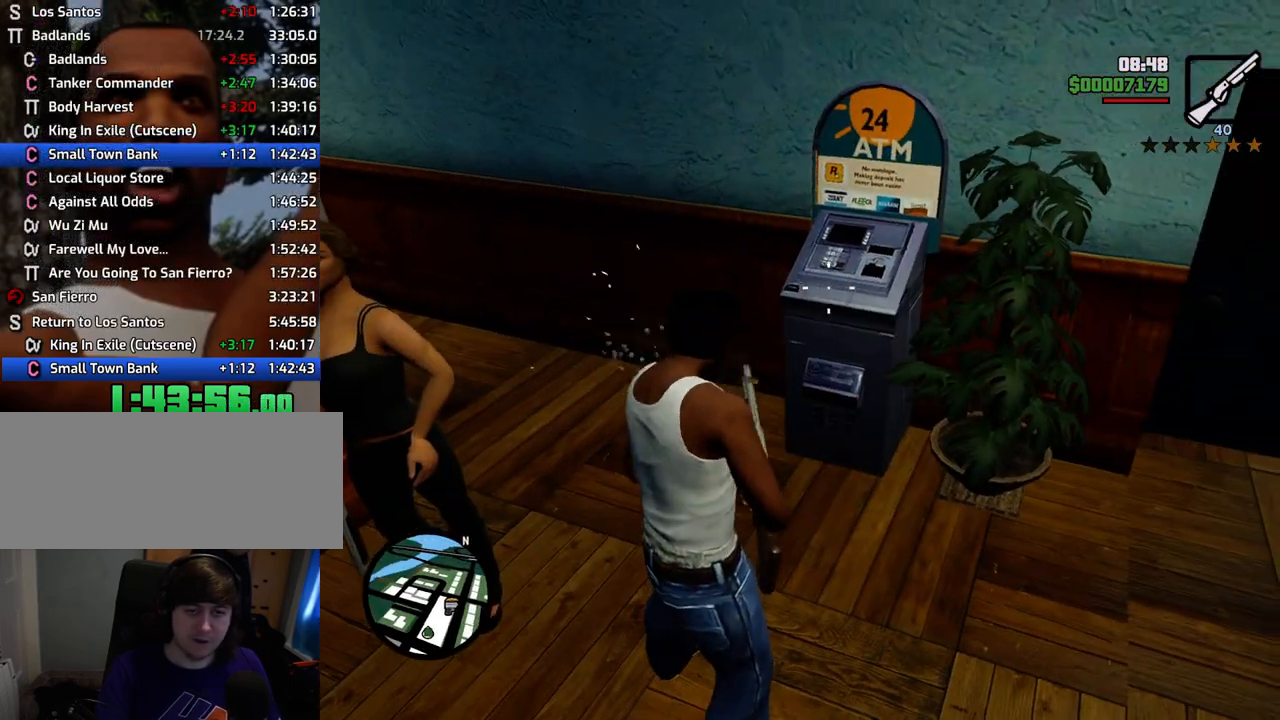
{"keys": [], "mouse": ["left", "right"], "events": [[50, "c", "down"], [100, "c", "up"], [200, "c", "down"], [250, "c", "up"]]}